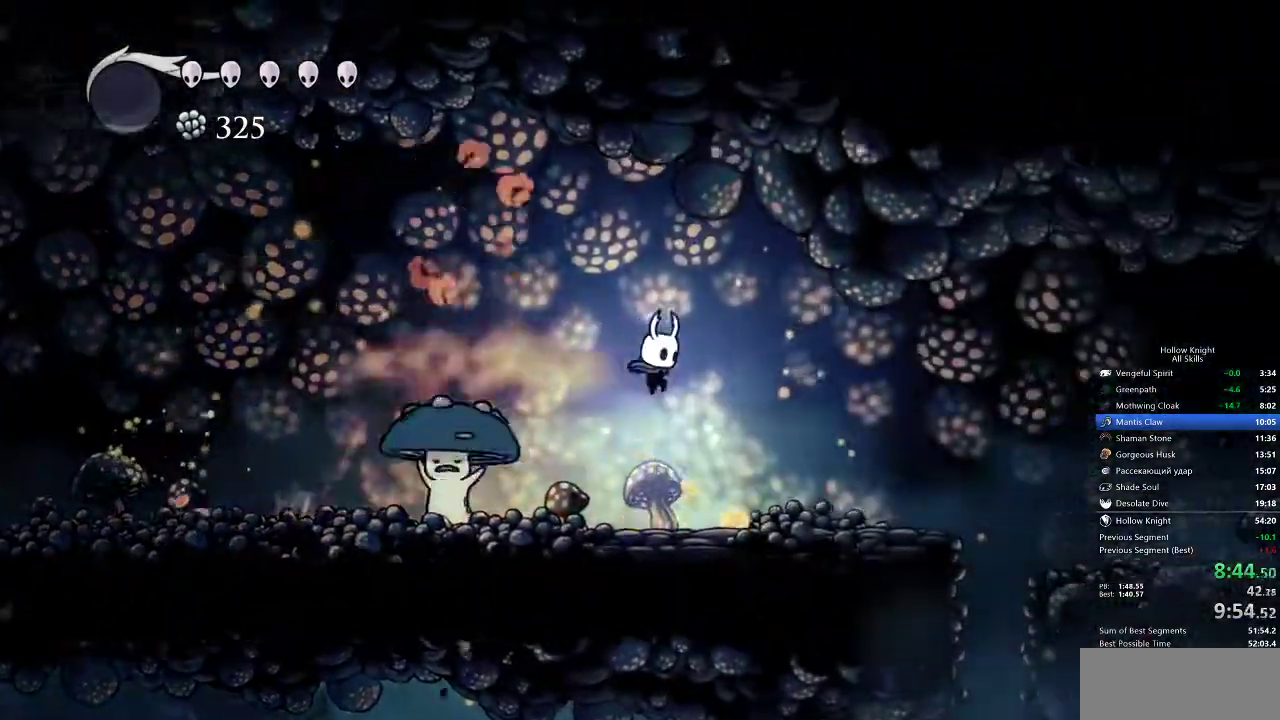
Gameplay with keyboard; each line is a JSON object with the keys held at the frame after it. "events" lists presses ("down") and releases ("up") of "cdash", "dash", "dnail", "down", "heal", "inv", "jump", "left", "nail", "right", "spell" and "up" between this image and that frame as [ms after this image, input, new state], when the widget could be followed in between. No other keys are recorded. Mouse input is not recorded. Key names are as the overlay labels them; some are game actions (e.g. jump) rather than physical keys.
{"keys": ["right"], "events": [[367, "dash", "down"], [467, "dash", "up"]]}
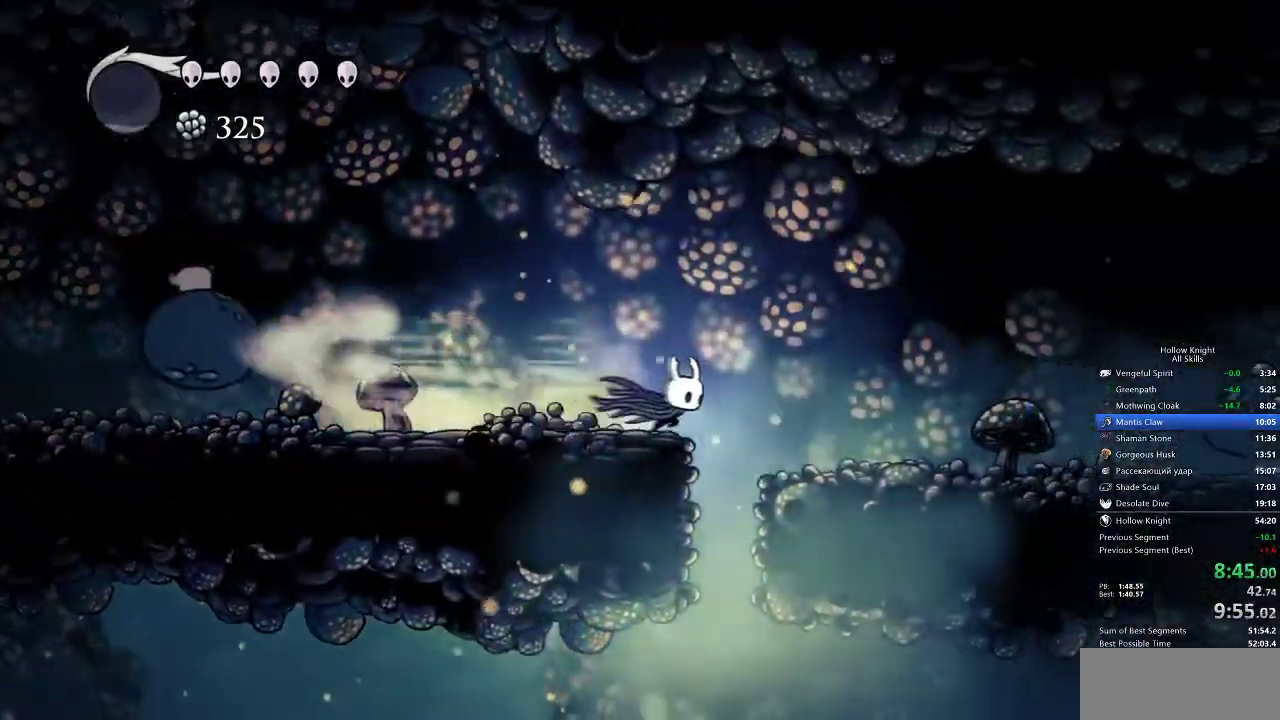
{"keys": ["dash", "right"], "events": [[450, "dash", "down"]]}
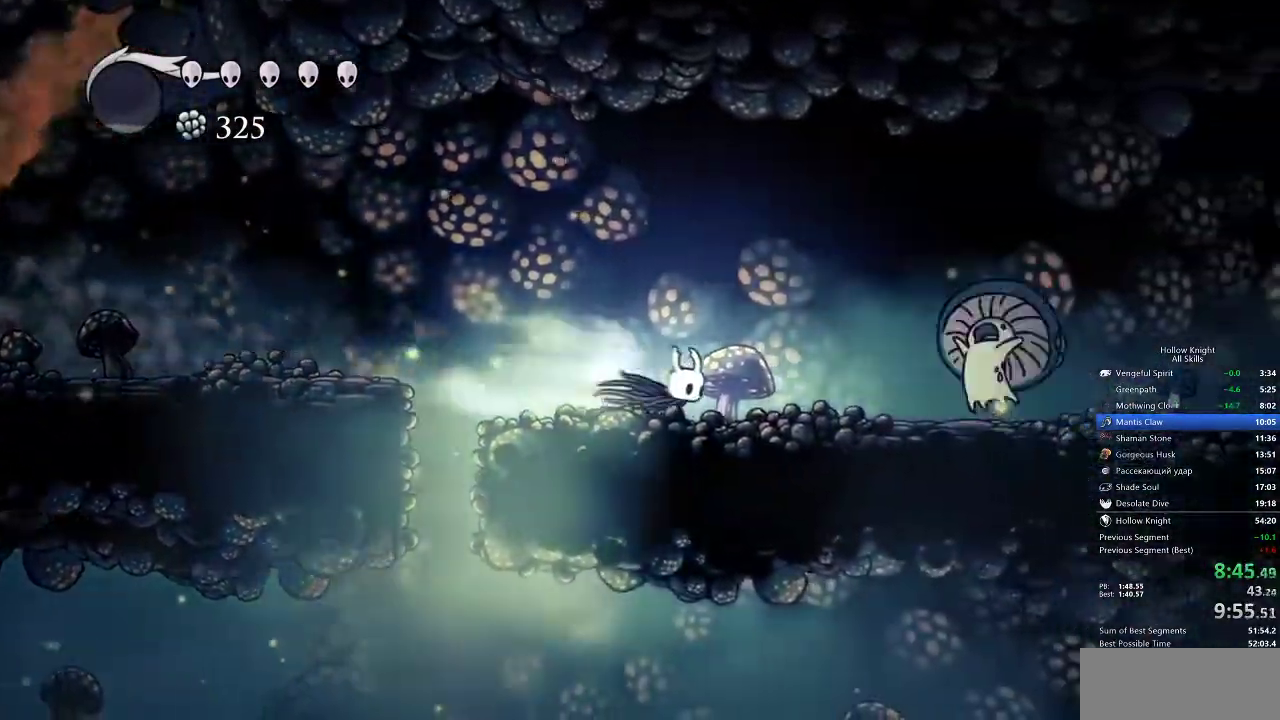
{"keys": ["dash", "nail", "right"], "events": [[33, "dash", "up"], [217, "jump", "down"], [267, "down", "down"], [350, "nail", "down"], [417, "down", "up"], [417, "jump", "up"], [450, "dash", "down"]]}
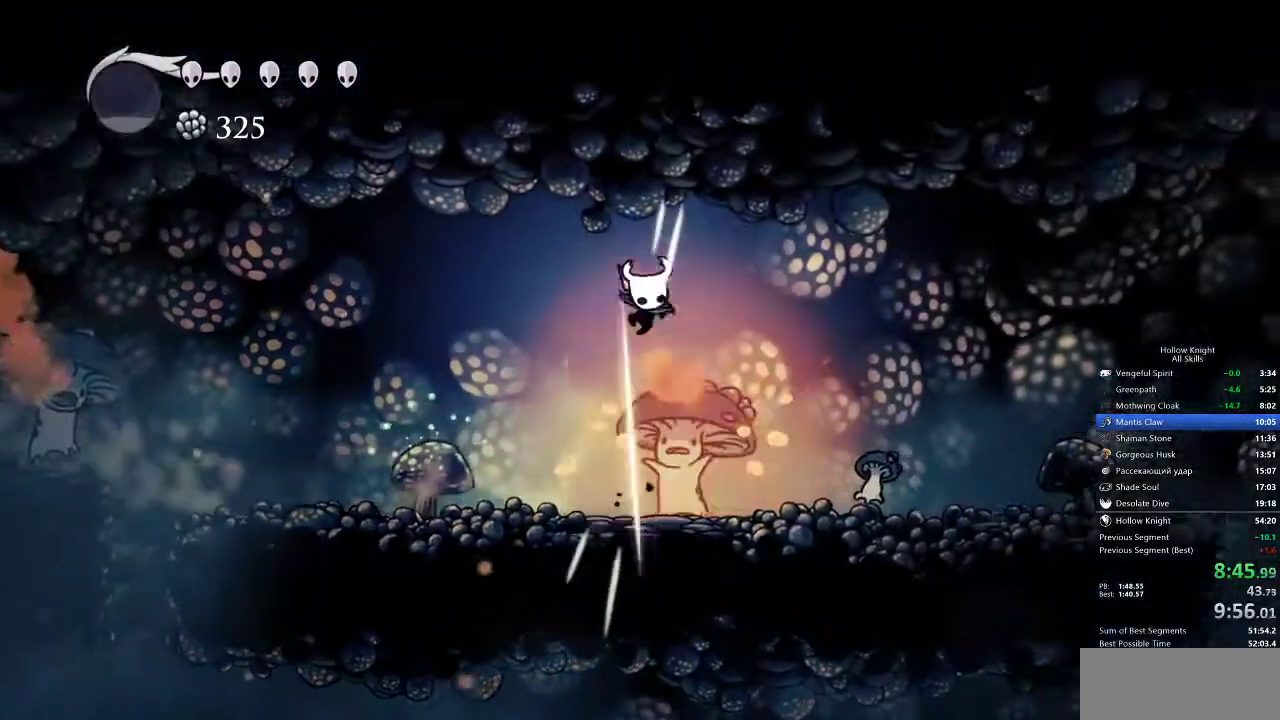
{"keys": ["right"], "events": [[17, "nail", "up"], [50, "dash", "up"]]}
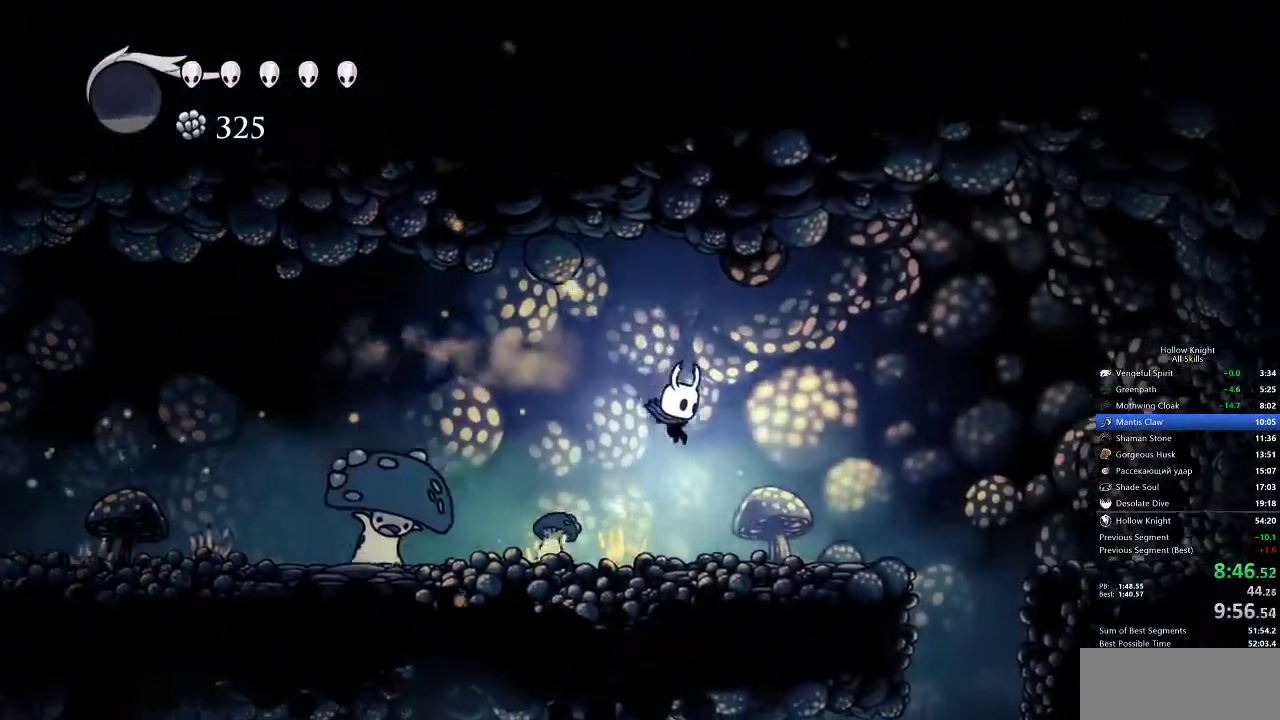
{"keys": ["nail", "right"], "events": [[250, "dash", "down"], [350, "dash", "up"], [467, "nail", "down"]]}
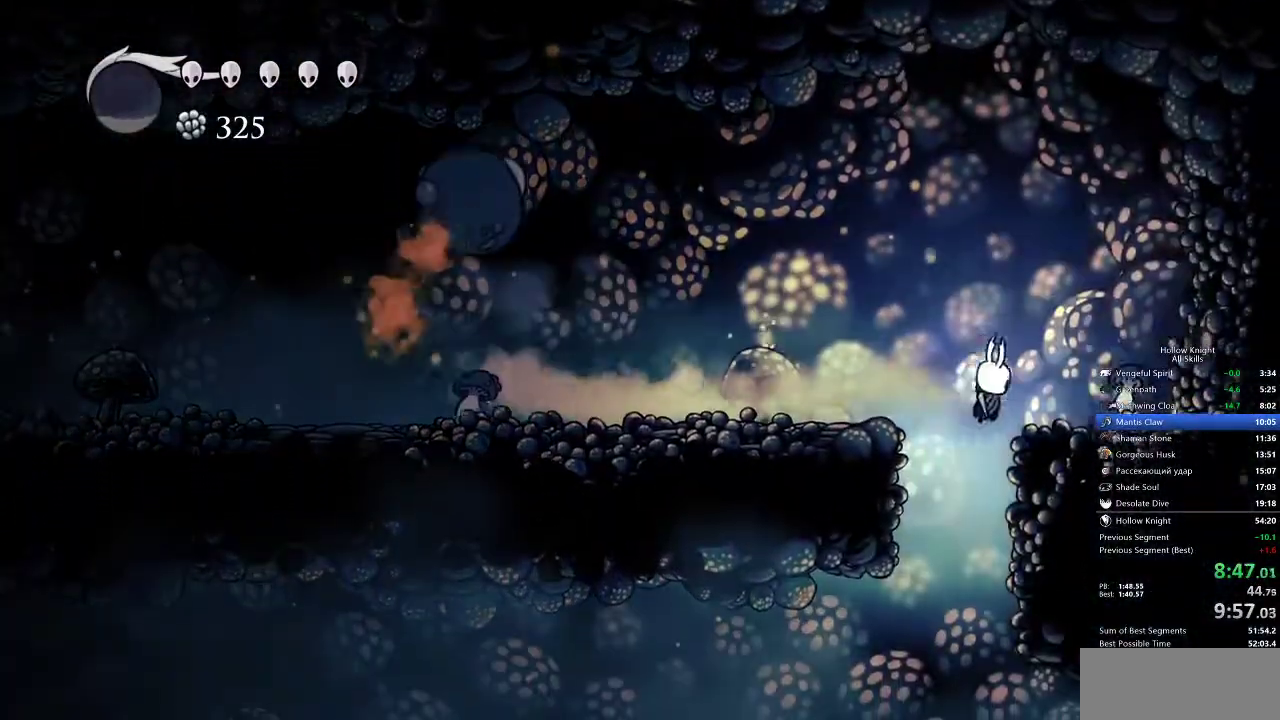
{"keys": ["right"], "events": [[17, "right", "up"], [100, "nail", "up"], [400, "right", "down"]]}
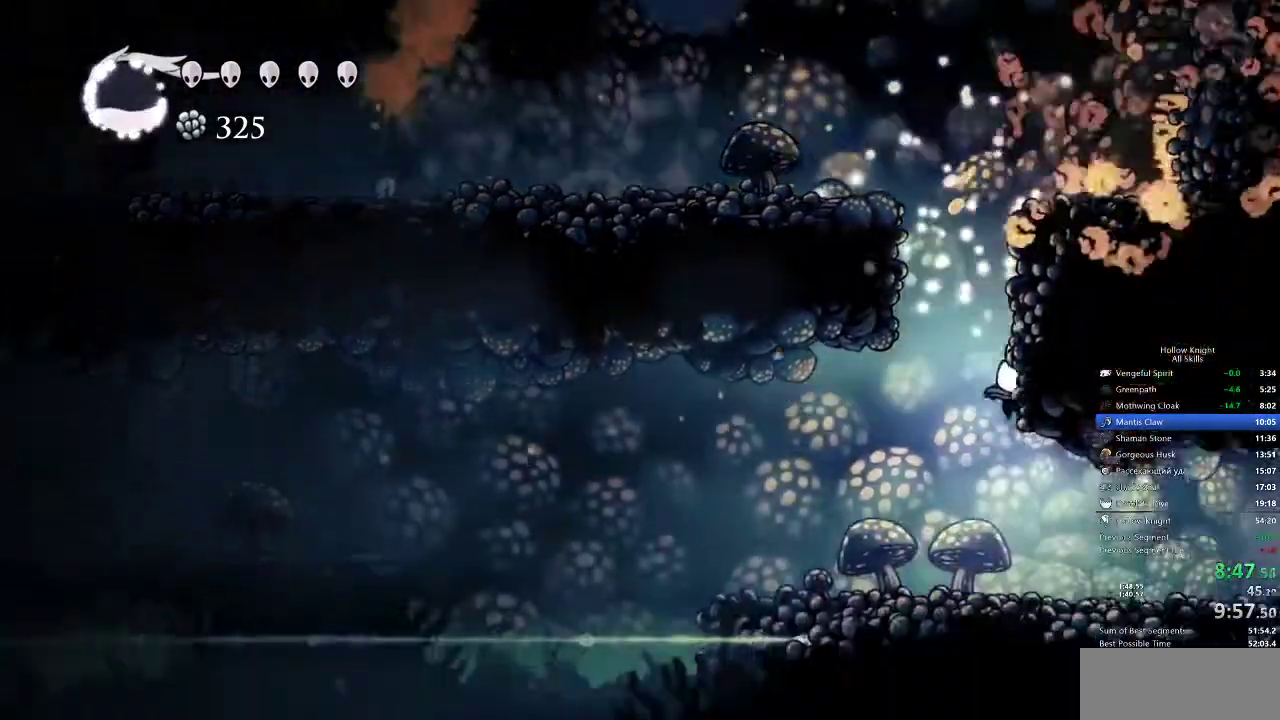
{"keys": ["right"], "events": [[233, "dash", "down"], [317, "dash", "up"]]}
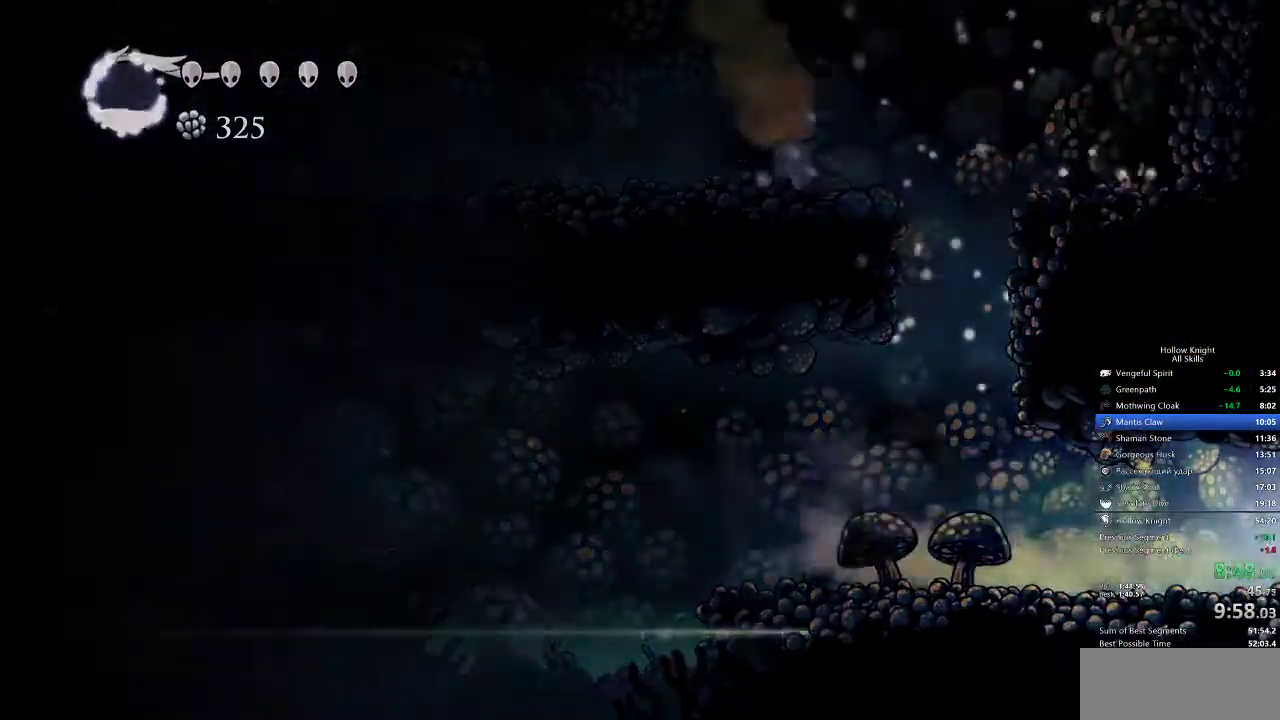
{"keys": ["right"], "events": []}
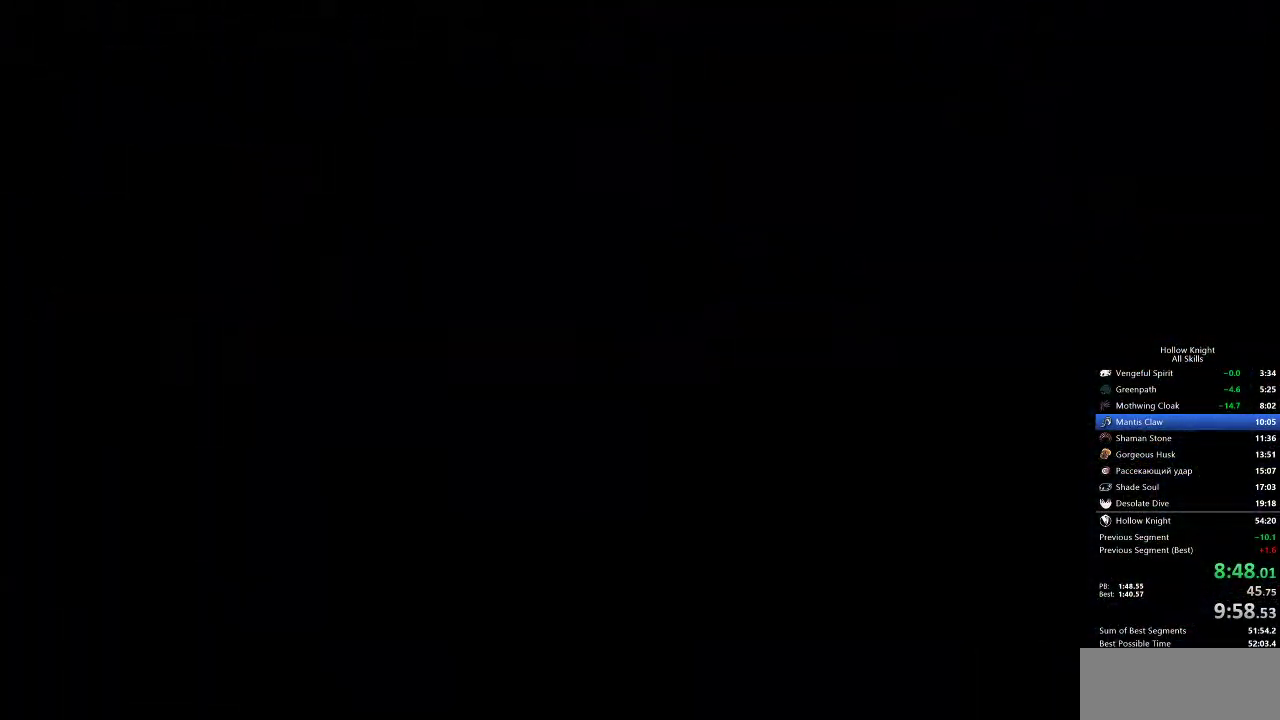
{"keys": ["right"], "events": []}
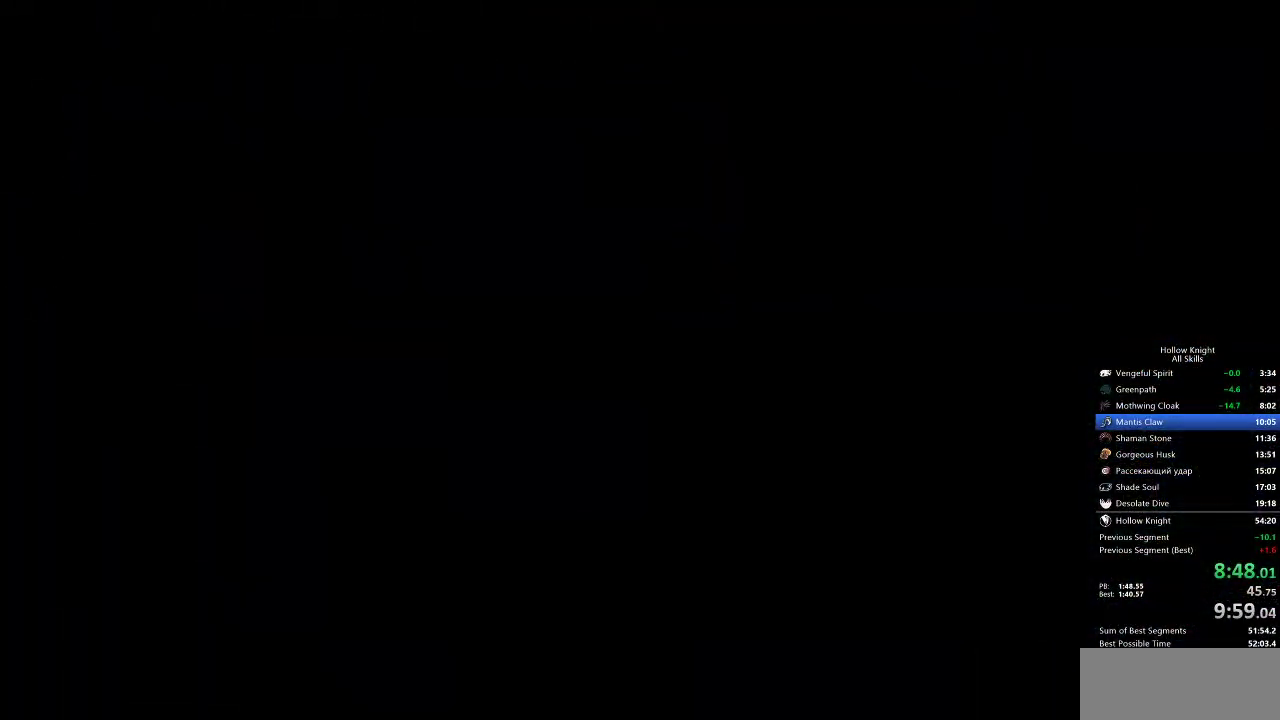
{"keys": ["right"], "events": []}
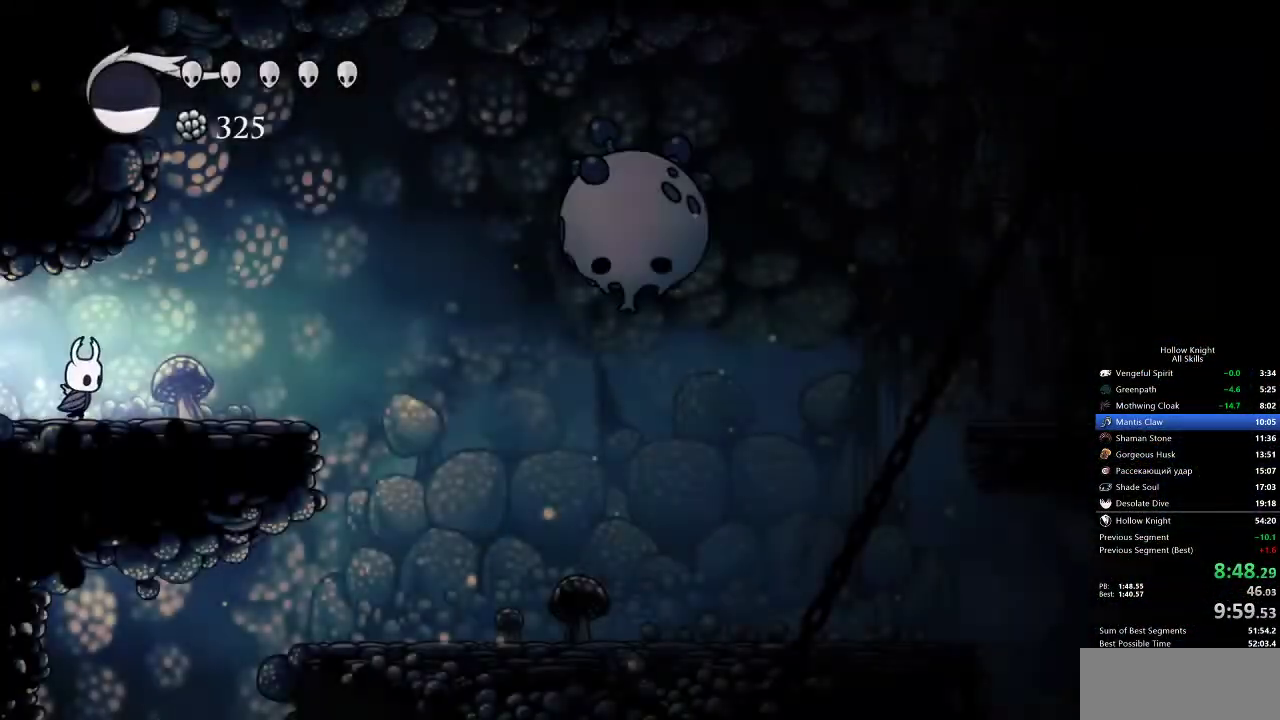
{"keys": [], "events": [[117, "dash", "down"], [183, "dash", "up"], [350, "right", "up"]]}
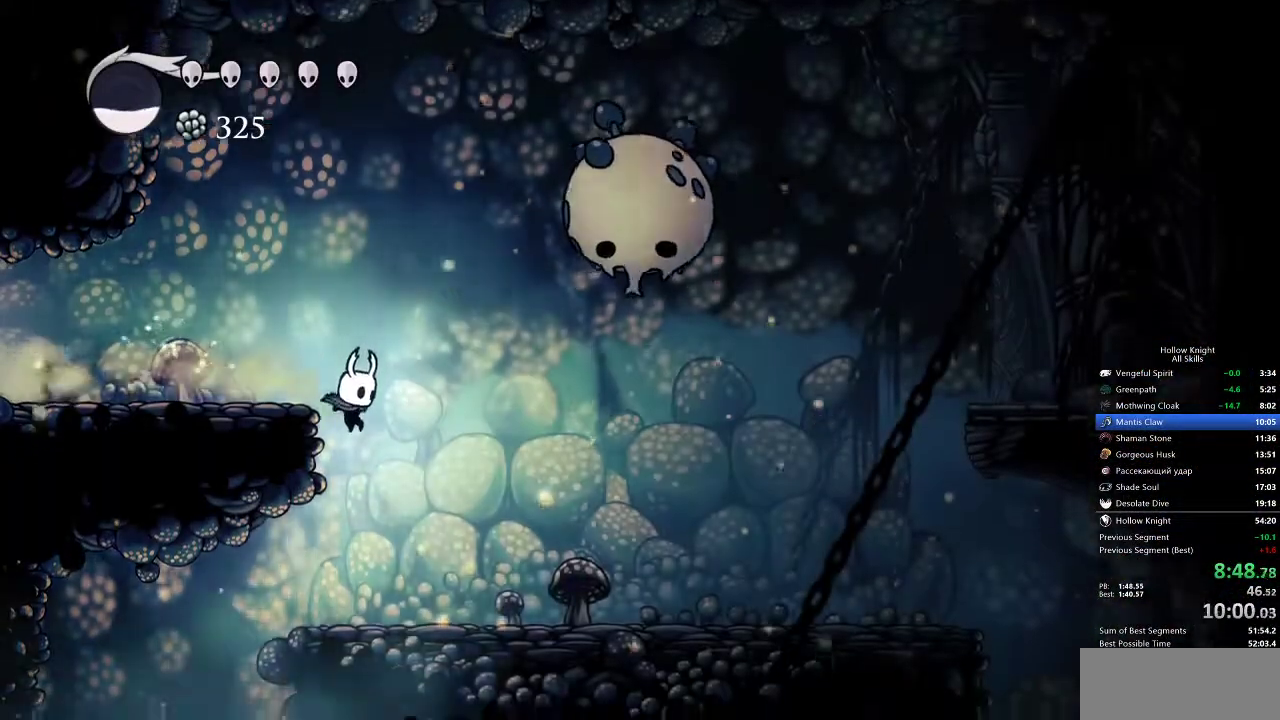
{"keys": ["right"], "events": [[33, "left", "down"], [450, "left", "up"], [450, "right", "down"]]}
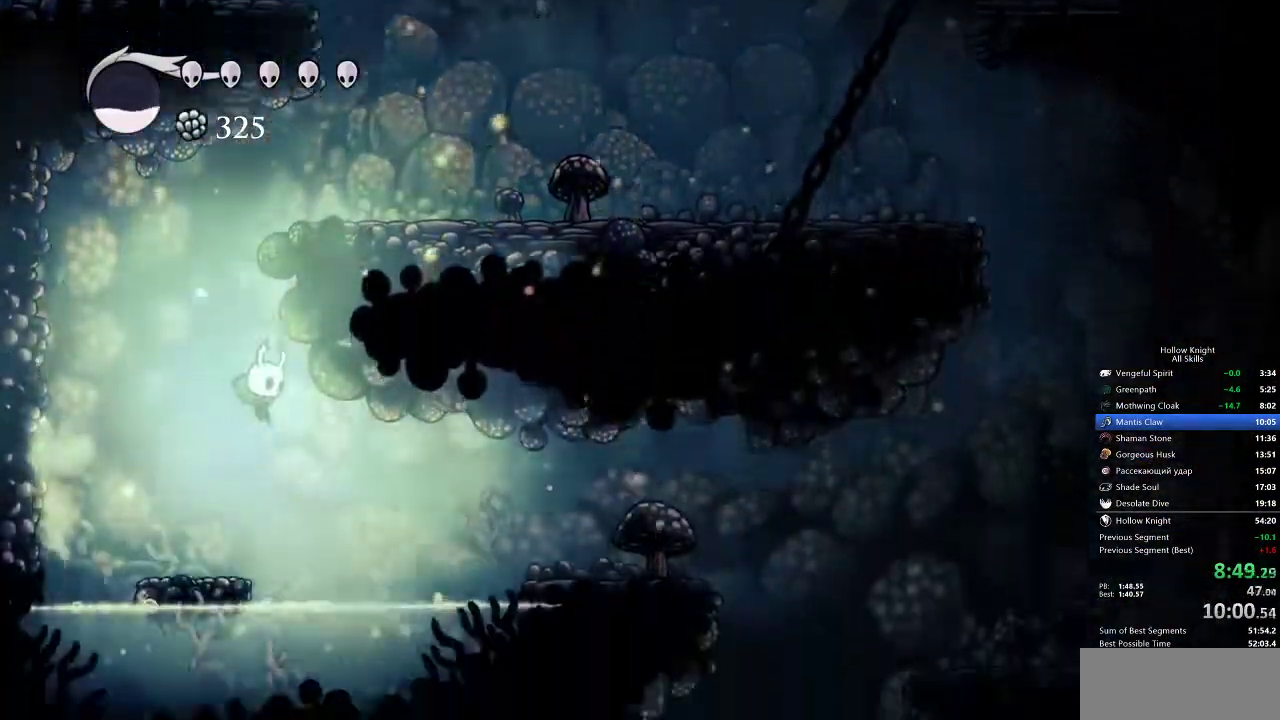
{"keys": ["right"], "events": [[200, "dash", "down"], [283, "dash", "up"]]}
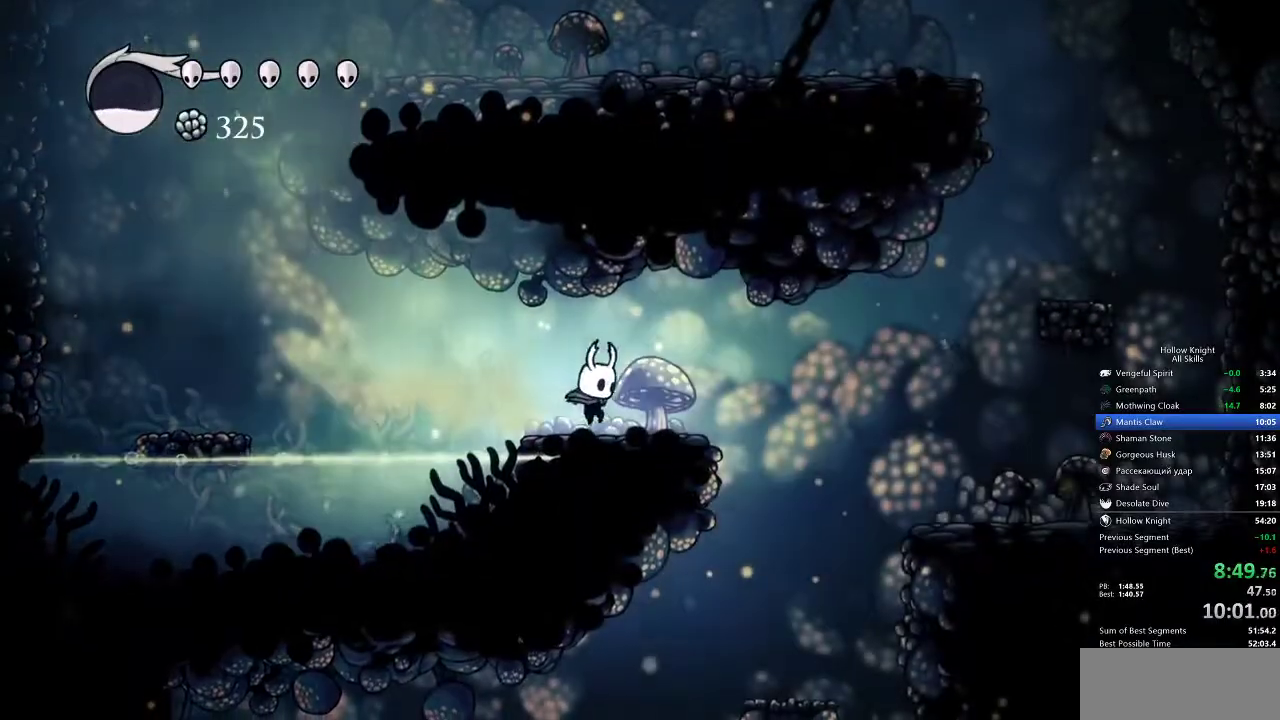
{"keys": ["left"], "events": [[117, "jump", "down"], [150, "jump", "up"], [483, "left", "down"], [483, "right", "up"]]}
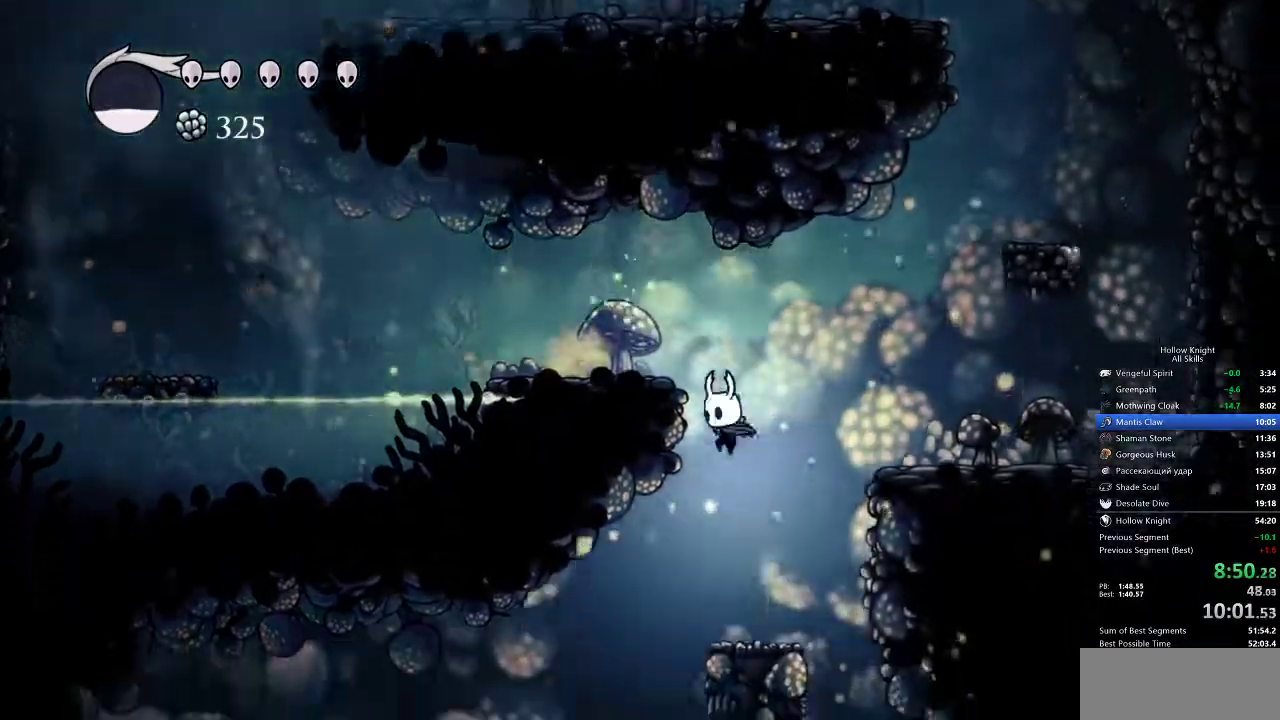
{"keys": ["right"], "events": [[267, "left", "up"], [267, "right", "down"]]}
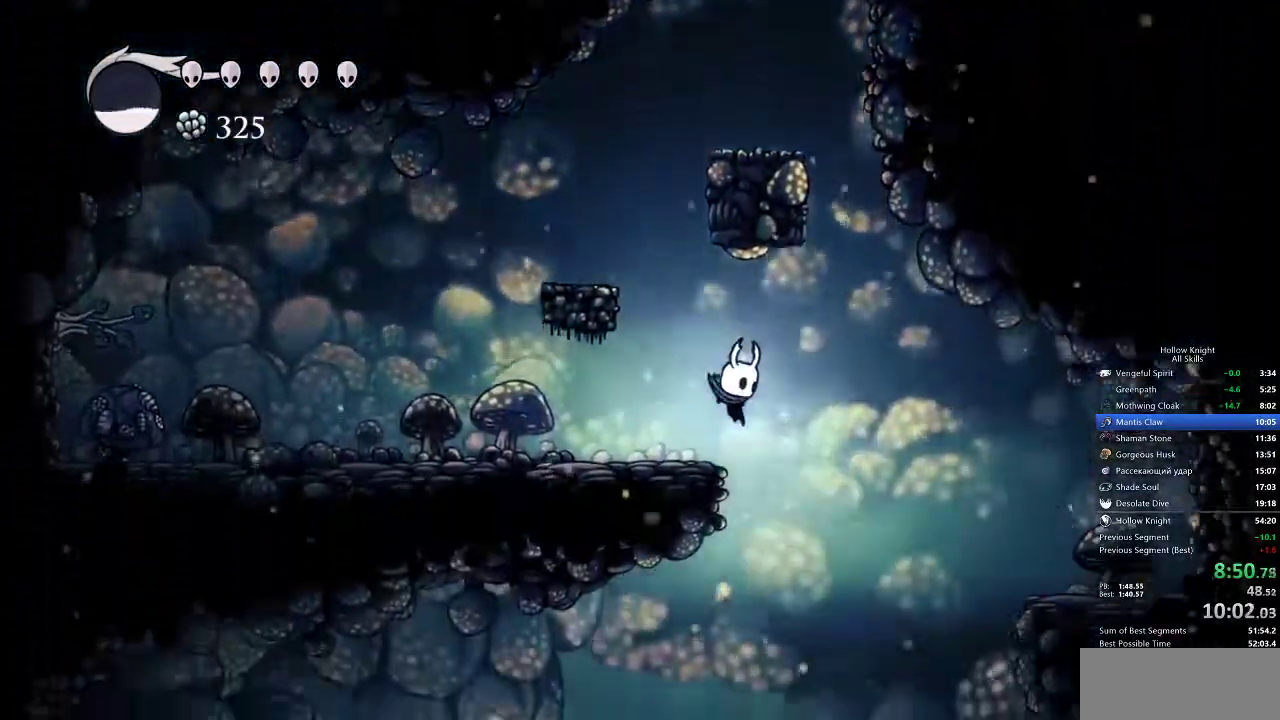
{"keys": ["down", "left", "nail"], "events": [[150, "down", "down"], [150, "left", "down"], [150, "right", "up"], [433, "nail", "down"]]}
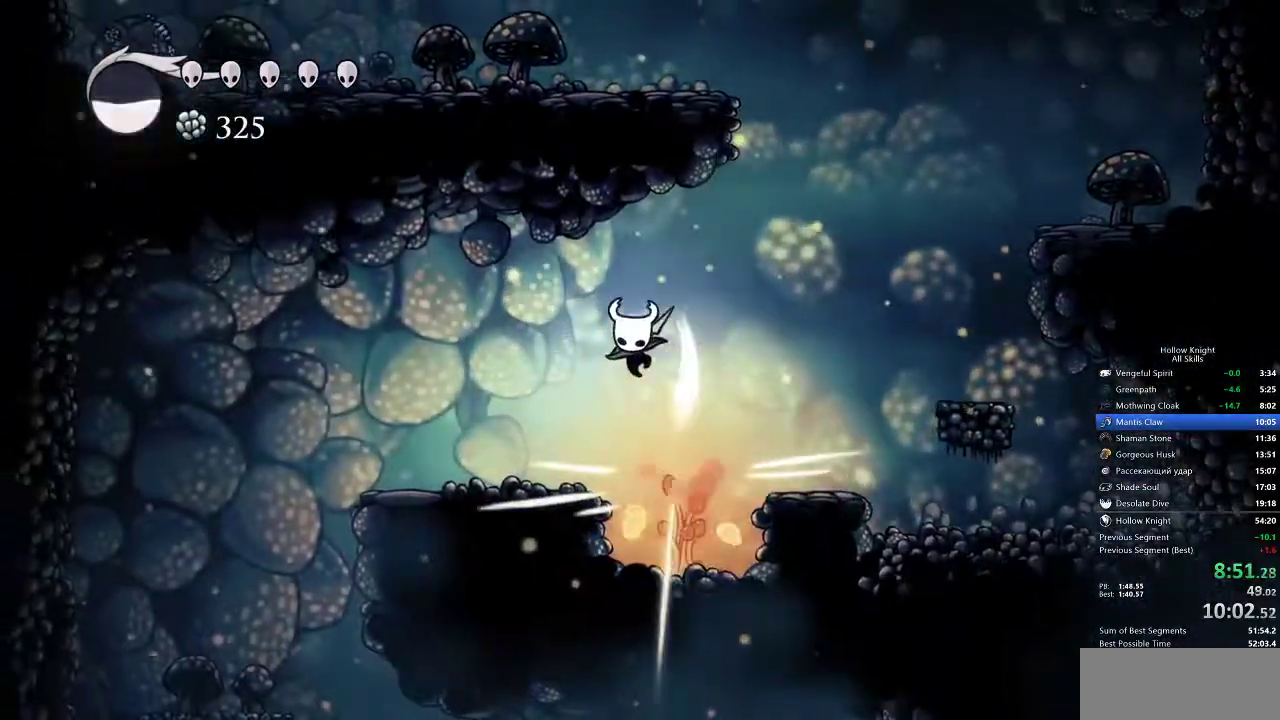
{"keys": ["left"], "events": [[33, "nail", "up"], [217, "dash", "down"], [250, "down", "up"], [350, "dash", "up"]]}
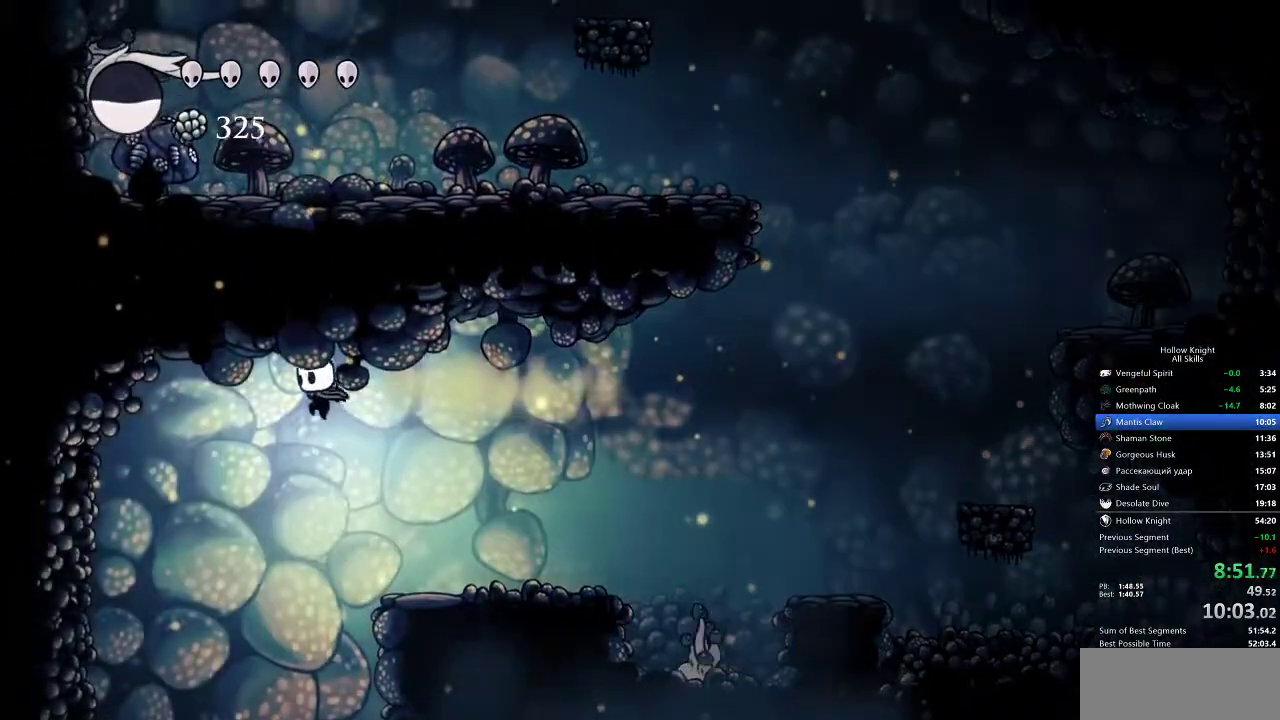
{"keys": ["left"], "events": []}
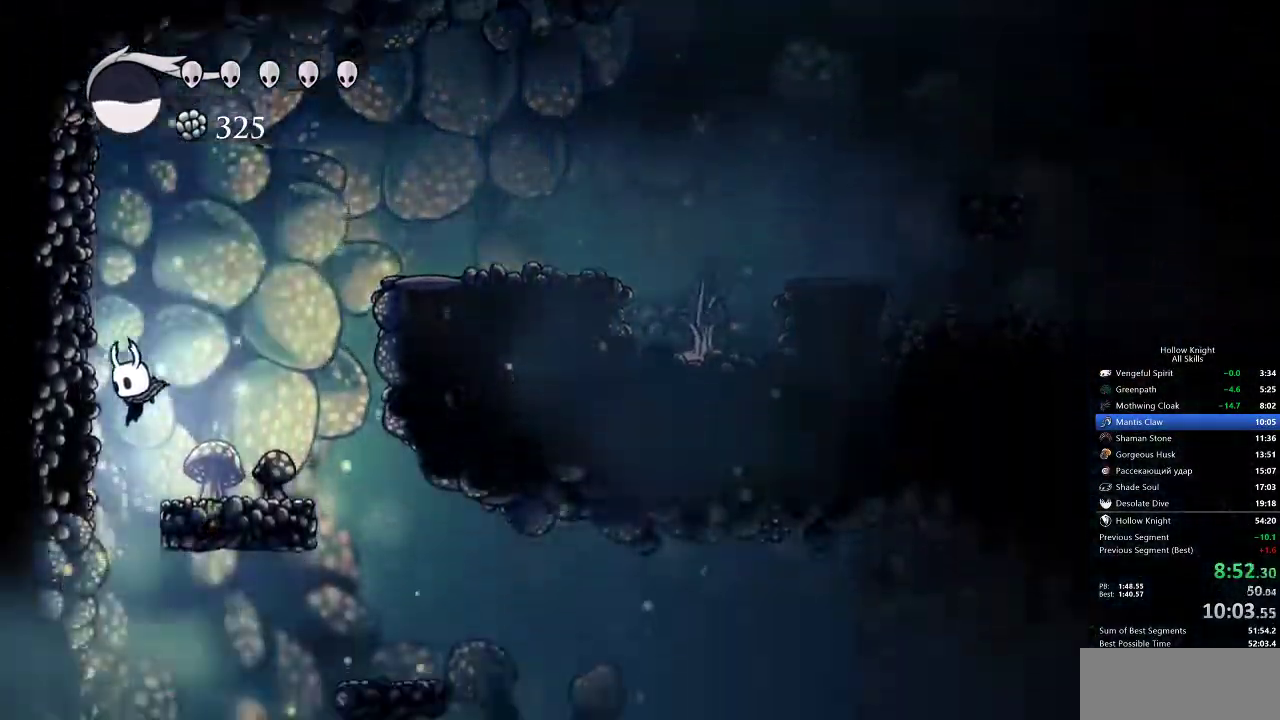
{"keys": ["left"], "events": []}
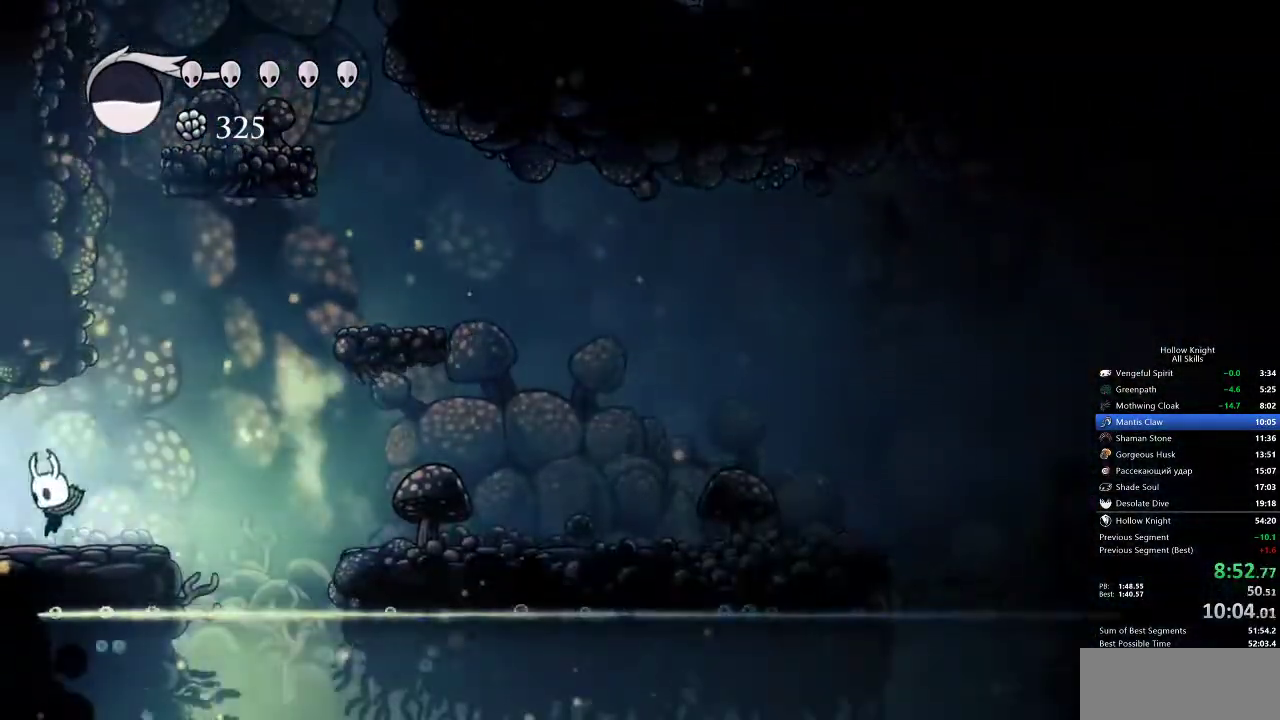
{"keys": ["left"], "events": [[17, "dash", "down"], [150, "dash", "up"]]}
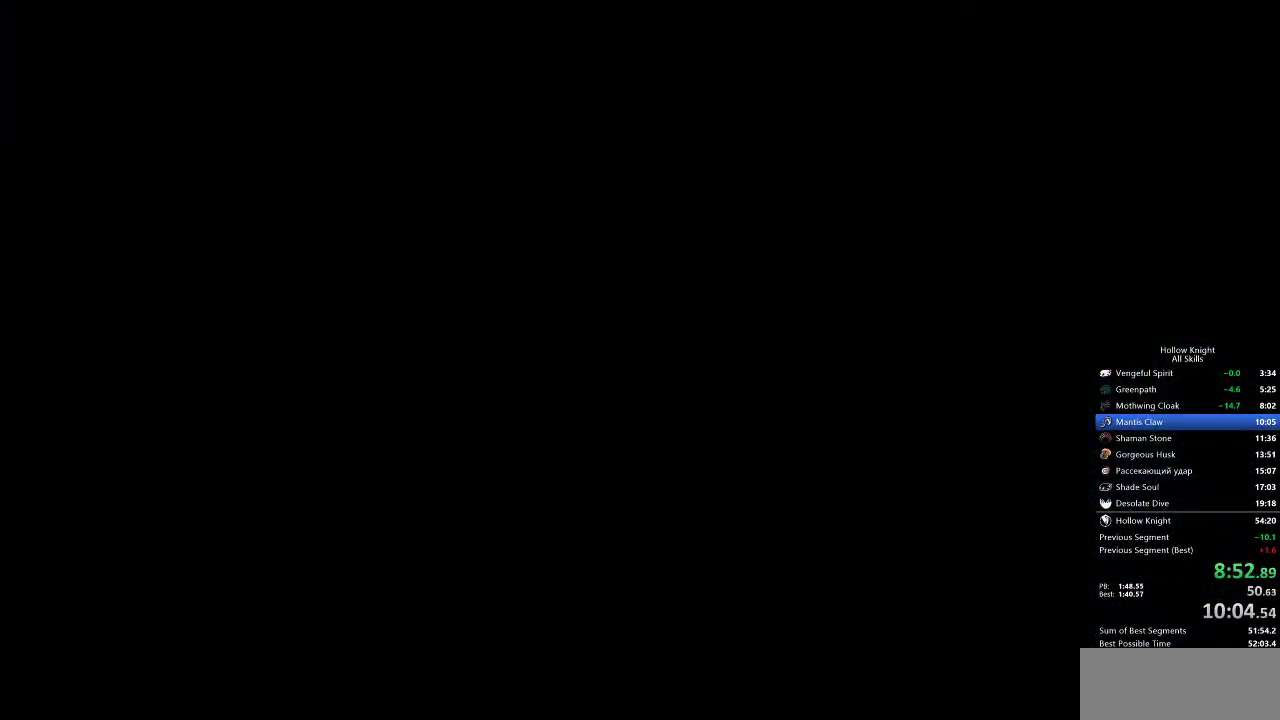
{"keys": ["left"], "events": []}
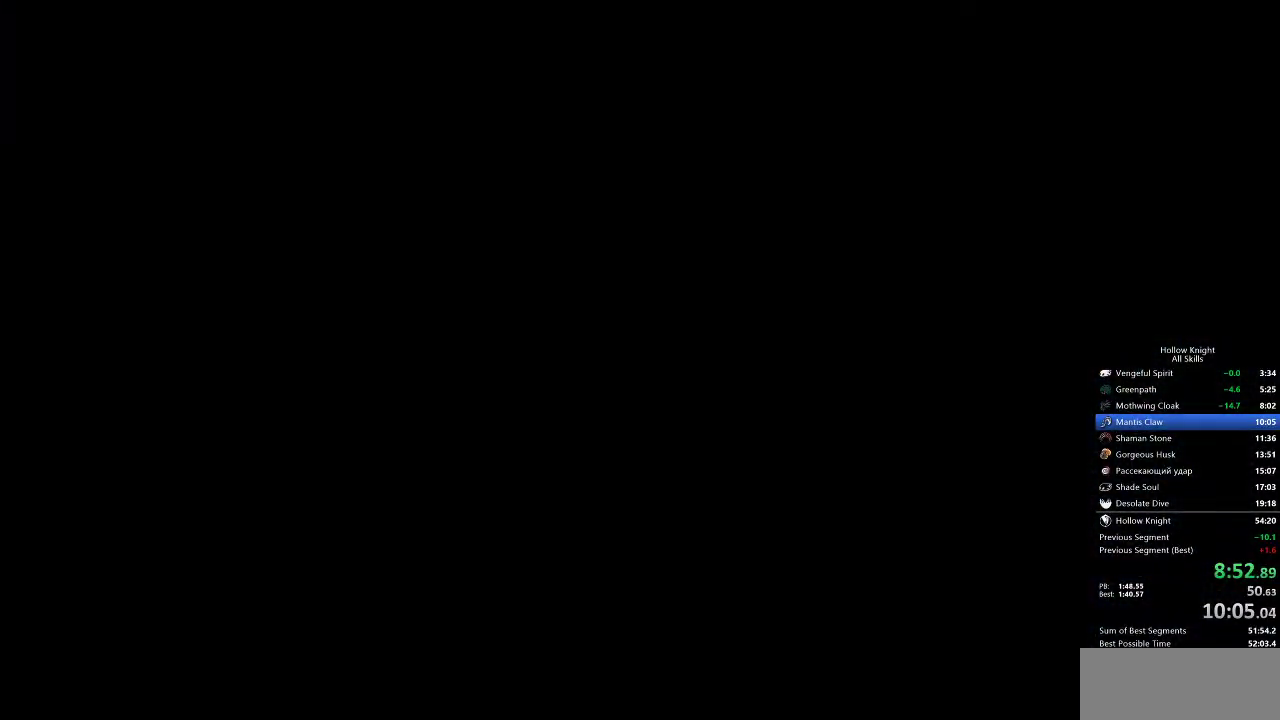
{"keys": ["left"], "events": []}
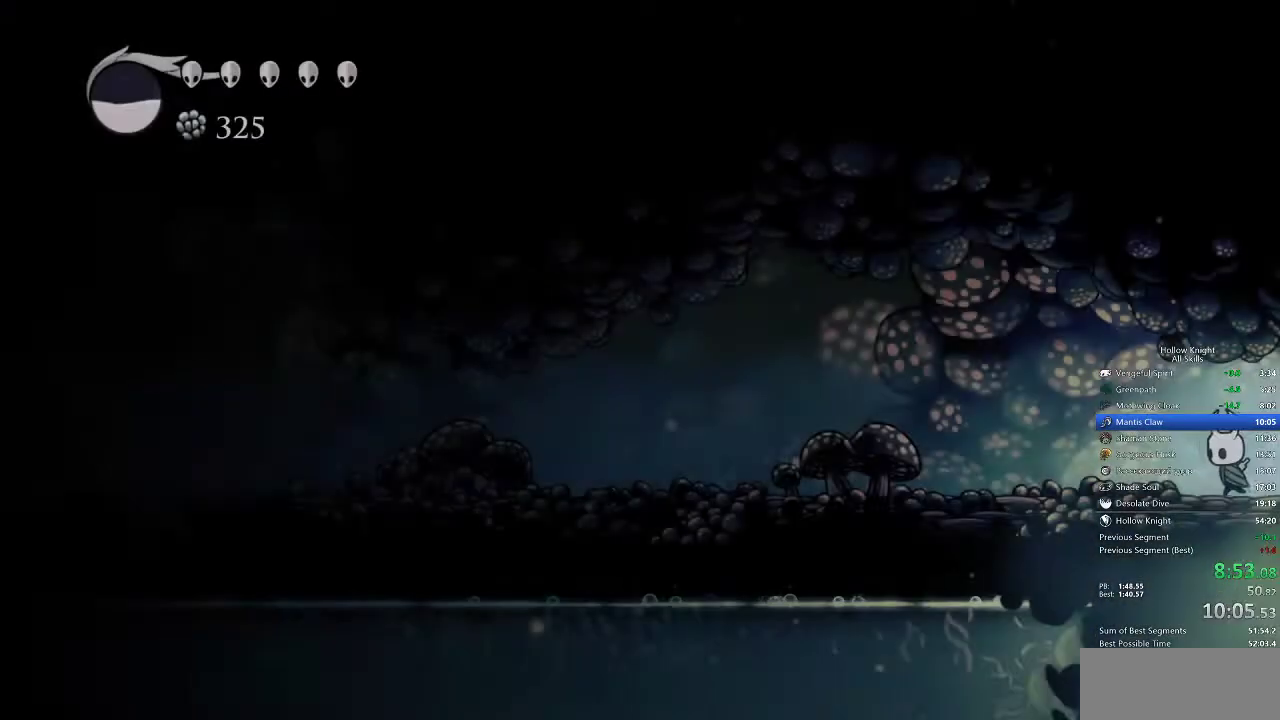
{"keys": ["left"], "events": [[200, "dash", "down"], [317, "dash", "up"]]}
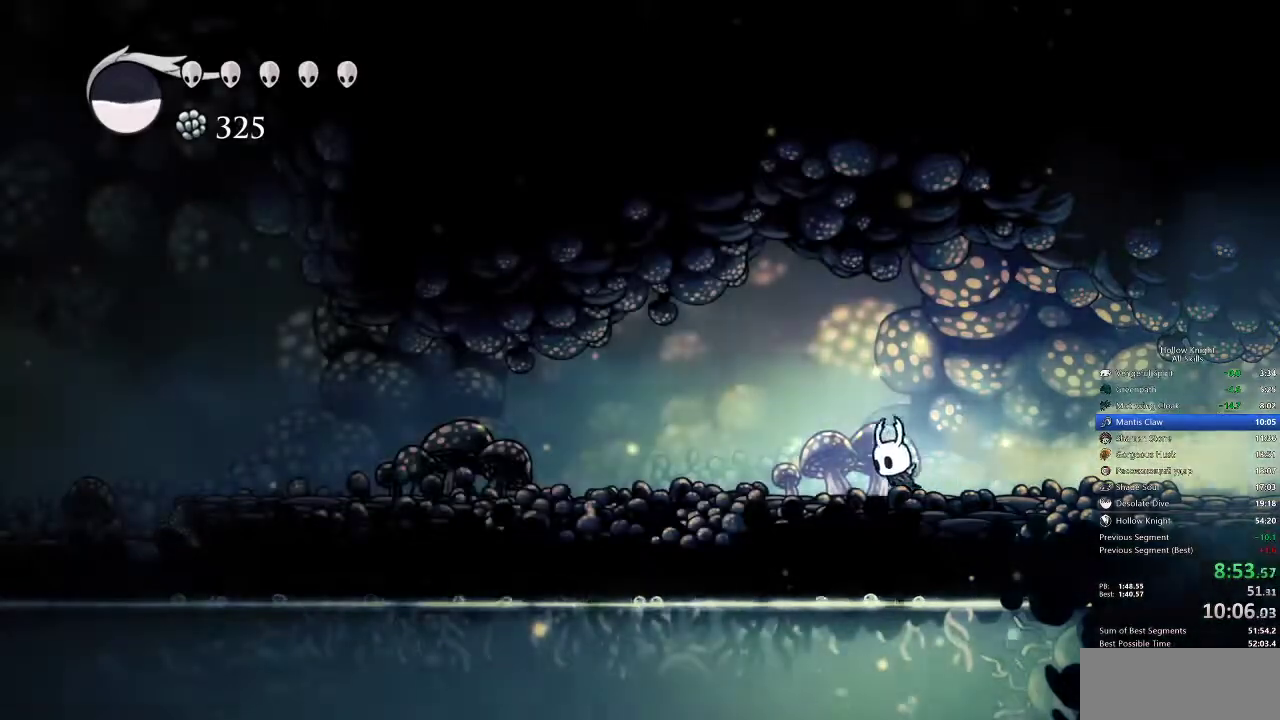
{"keys": ["left"], "events": [[283, "dash", "down"], [367, "dash", "up"]]}
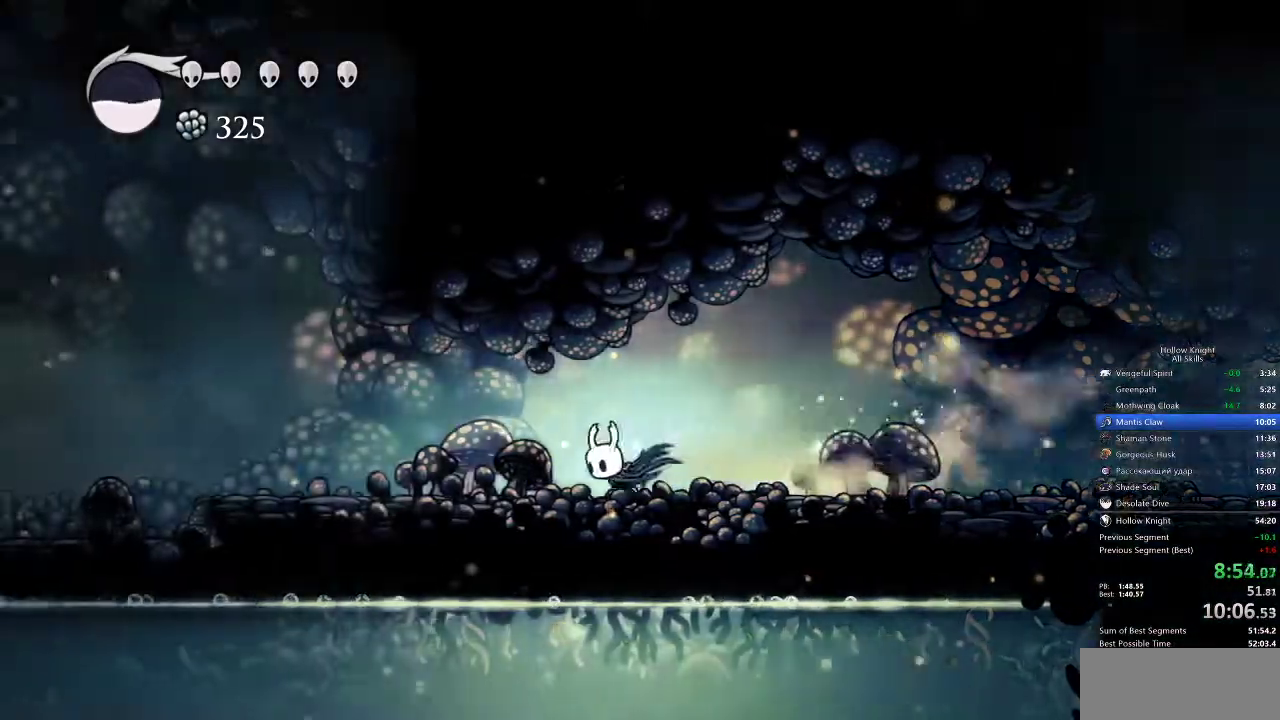
{"keys": ["left"], "events": [[367, "dash", "down"], [483, "dash", "up"]]}
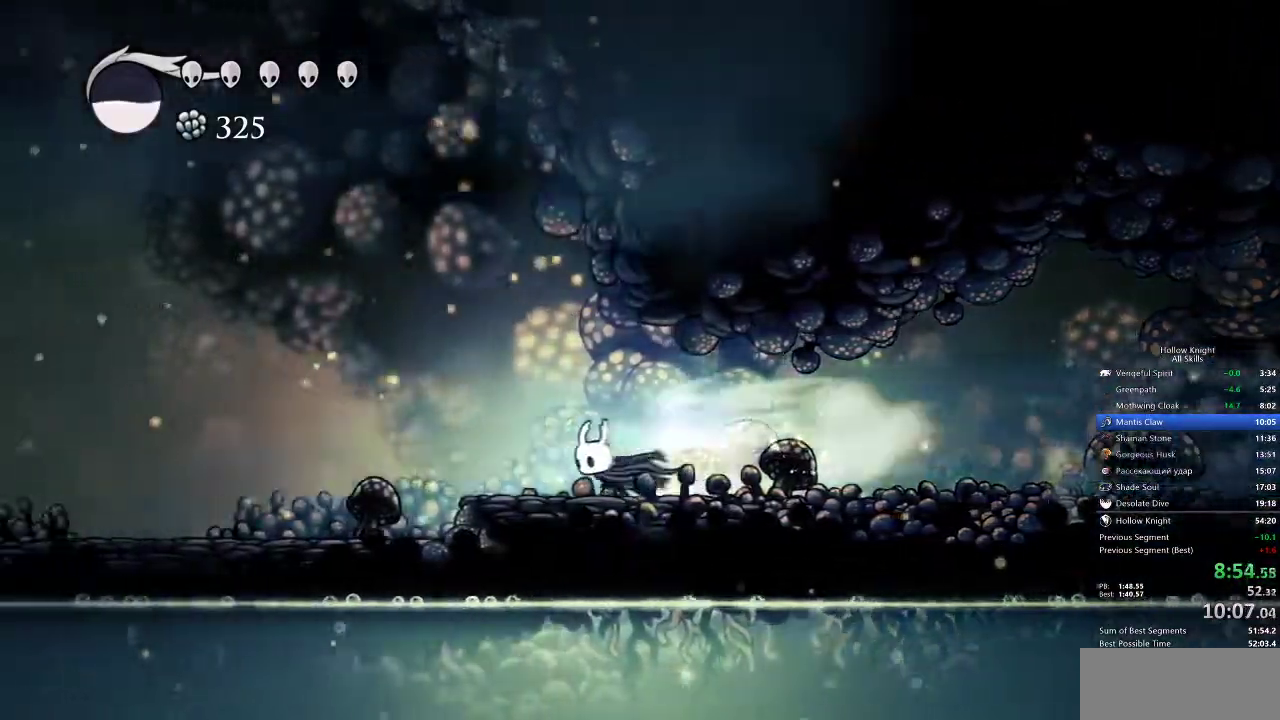
{"keys": ["dash", "left"], "events": [[500, "dash", "down"]]}
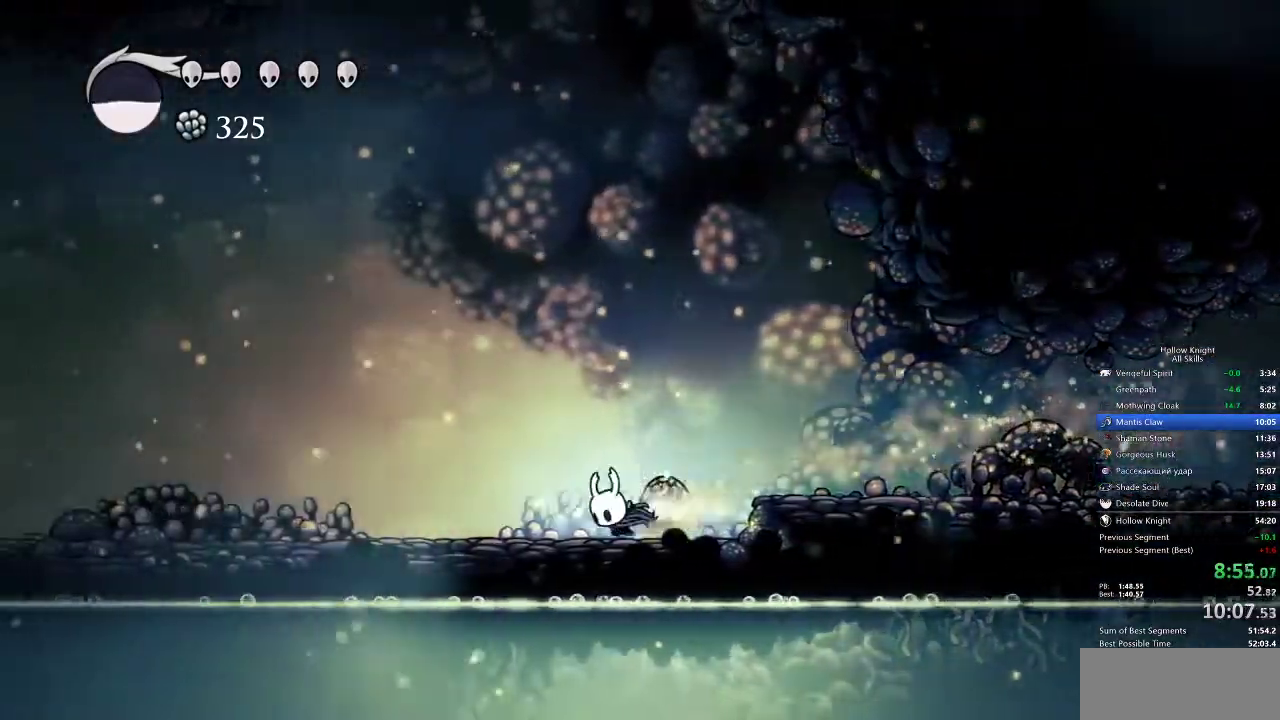
{"keys": ["left"], "events": [[83, "dash", "up"]]}
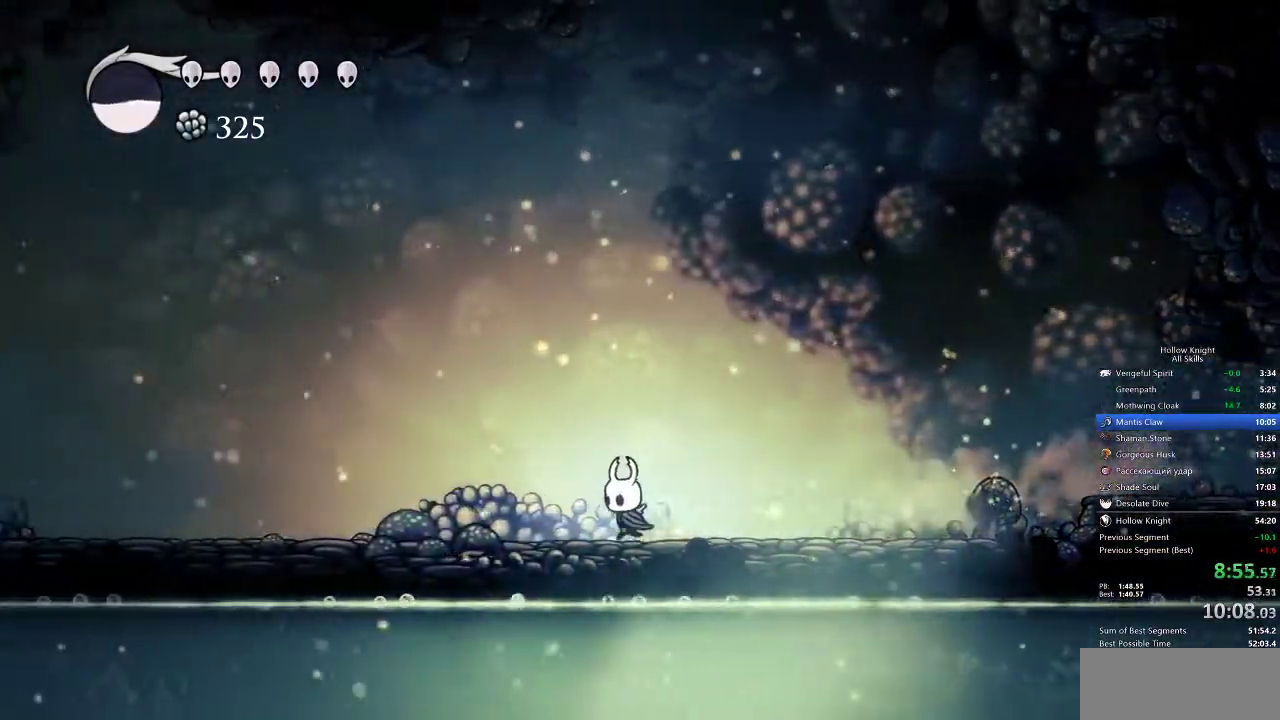
{"keys": ["left"], "events": [[67, "dash", "down"], [150, "dash", "up"]]}
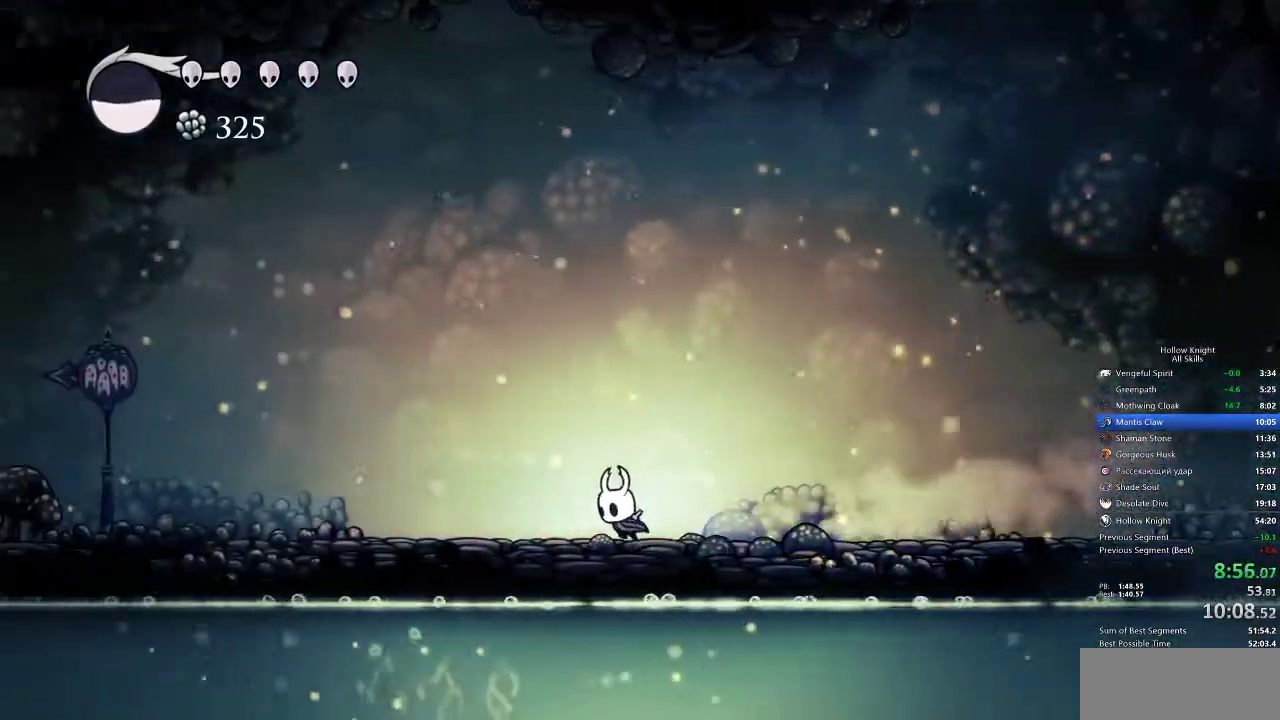
{"keys": ["left"], "events": [[183, "dash", "down"], [250, "dash", "up"]]}
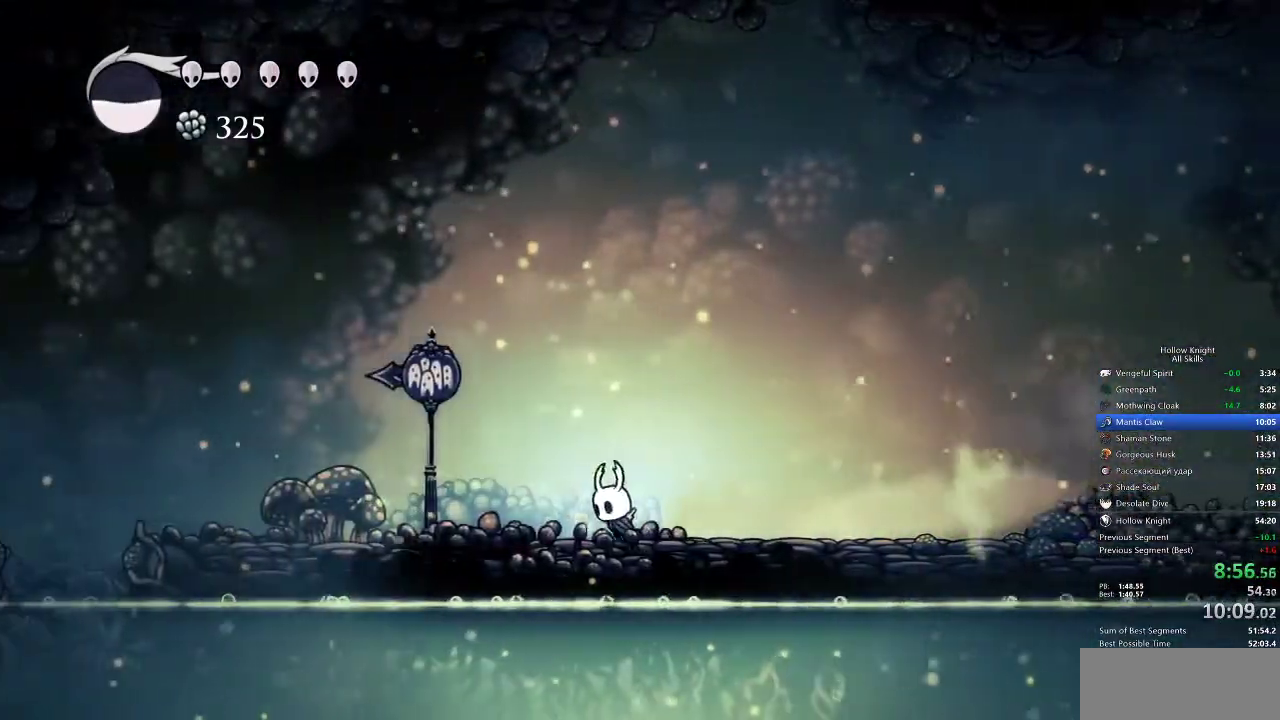
{"keys": ["left"], "events": [[350, "dash", "down"], [467, "dash", "up"]]}